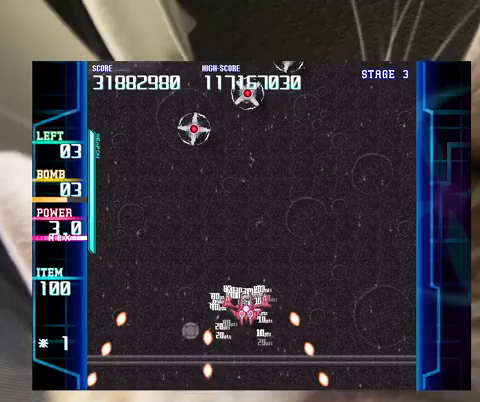
Gameplay with keyboard; each line is a JSON object with the keys held at the frame after it. "events" lists presses ("down") and releases ("up") of "a", "c", "ctrl", "d", "down", "f", "left", "right", "s", "shift", "up", "v", "x" and "z" between this image and that frame as [ms after this image, input, new state], when the widget could be followed in between. No other keys are recorded. Mouse input is not recorded.
{"keys": ["left", "z"], "events": [[33, "c", "down"], [33, "up", "up"], [67, "c", "up"], [100, "down", "down"], [167, "down", "up"], [200, "z", "down"], [267, "left", "down"]]}
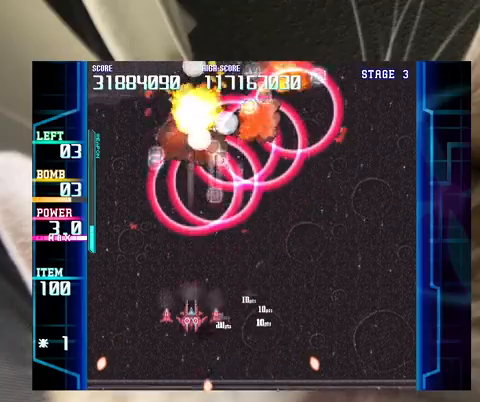
{"keys": ["up", "z"], "events": [[33, "left", "up"], [33, "up", "down"], [67, "up", "up"], [233, "down", "down"], [233, "left", "down"], [267, "down", "up"], [267, "left", "up"], [367, "right", "down"], [500, "right", "up"], [500, "up", "down"]]}
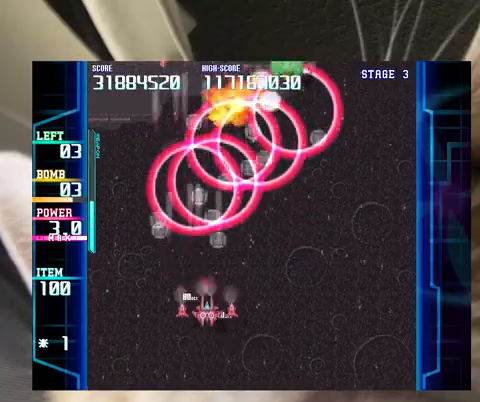
{"keys": ["right", "z"], "events": [[133, "right", "down"], [367, "up", "up"]]}
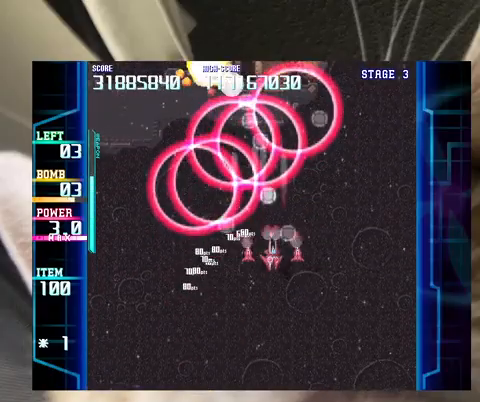
{"keys": ["z"], "events": [[67, "right", "up"], [200, "left", "down"], [300, "left", "up"], [333, "left", "down"], [500, "left", "up"]]}
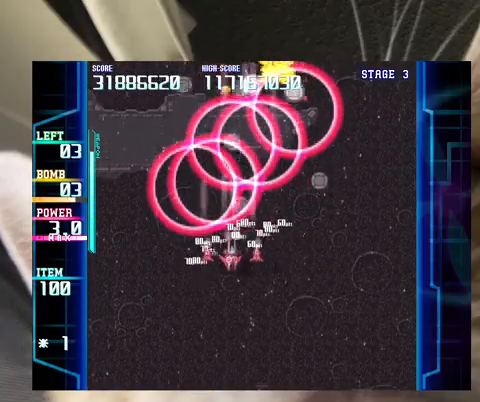
{"keys": ["left", "up", "z"], "events": [[33, "right", "down"], [300, "left", "down"], [300, "right", "up"], [500, "up", "down"]]}
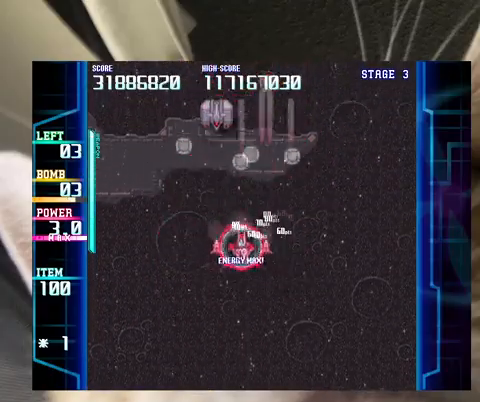
{"keys": ["down"], "events": [[100, "left", "up"], [167, "up", "up"], [233, "down", "down"], [233, "z", "up"]]}
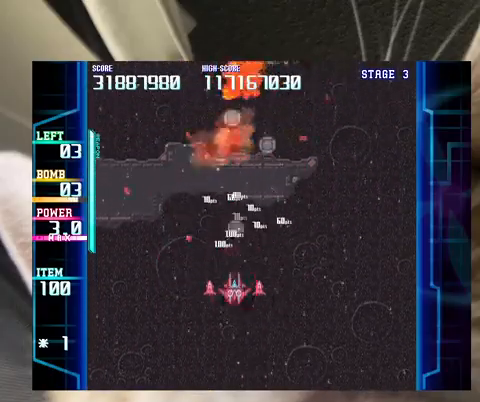
{"keys": ["c", "down"], "events": [[200, "right", "down"], [300, "right", "up"], [467, "c", "down"]]}
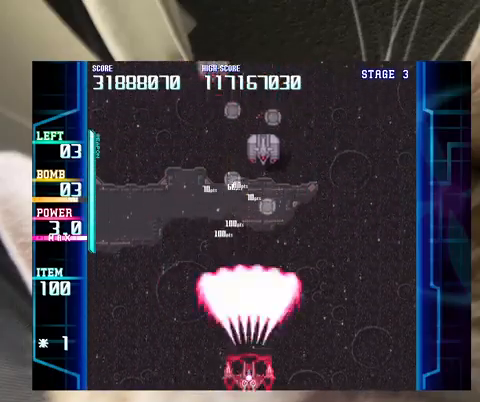
{"keys": ["z"], "events": [[33, "c", "up"], [33, "down", "up"], [133, "left", "down"], [133, "up", "down"], [167, "left", "up"], [167, "z", "down"], [200, "up", "up"], [300, "down", "down"], [300, "left", "down"], [367, "down", "up"], [400, "left", "up"]]}
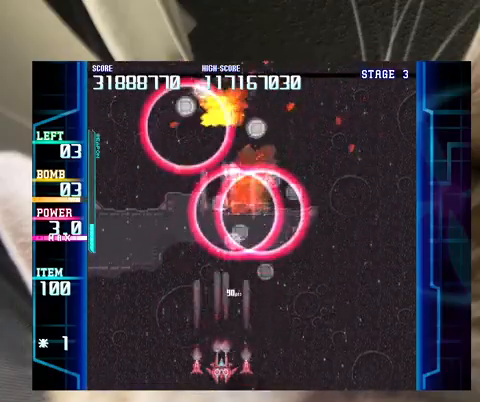
{"keys": ["left", "z"], "events": [[100, "right", "down"], [133, "right", "up"], [233, "up", "down"], [267, "right", "down"], [367, "right", "up"], [467, "left", "down"], [500, "up", "up"]]}
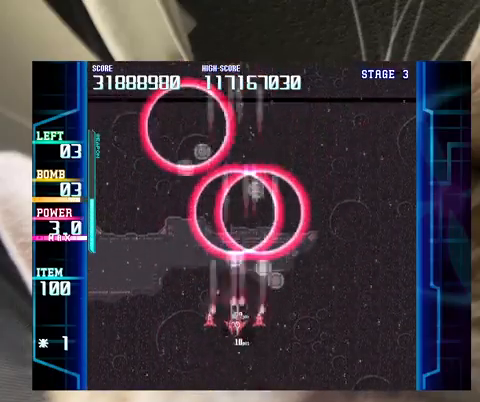
{"keys": ["z"], "events": [[67, "left", "up"], [100, "down", "down"], [100, "left", "down"], [200, "down", "up"], [233, "left", "up"], [333, "down", "down"], [400, "down", "up"]]}
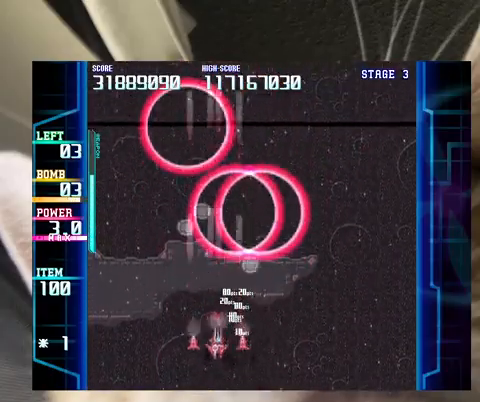
{"keys": ["down"], "events": [[33, "right", "down"], [33, "up", "down"], [133, "right", "up"], [167, "up", "up"], [200, "left", "down"], [300, "down", "down"], [367, "left", "up"], [400, "down", "up"], [400, "z", "up"], [500, "down", "down"]]}
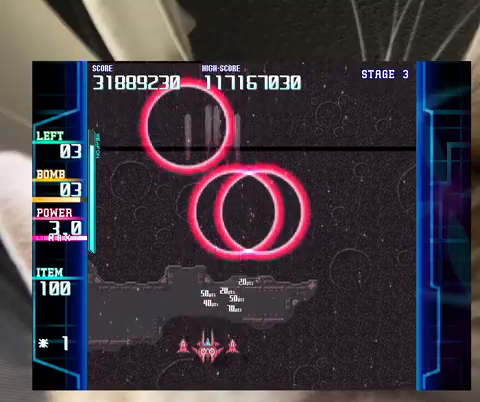
{"keys": [], "events": [[33, "right", "down"], [100, "down", "up"], [100, "right", "up"], [233, "down", "down"], [233, "right", "down"], [267, "down", "up"], [267, "right", "up"], [433, "down", "down"], [433, "right", "down"], [467, "down", "up"], [467, "right", "up"]]}
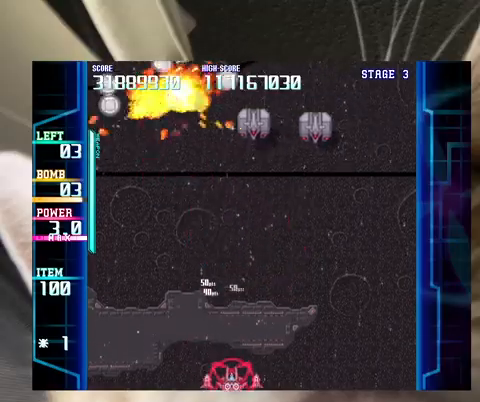
{"keys": ["right", "z"], "events": [[333, "c", "down"], [433, "c", "up"], [433, "right", "down"], [467, "z", "down"]]}
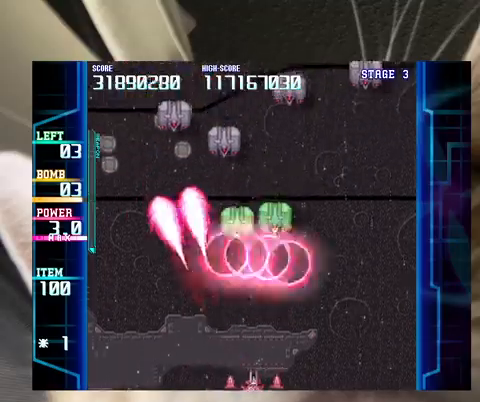
{"keys": ["z"], "events": [[67, "down", "down"], [100, "down", "up"], [100, "right", "up"], [200, "down", "down"], [200, "right", "down"], [267, "down", "up"], [267, "right", "up"]]}
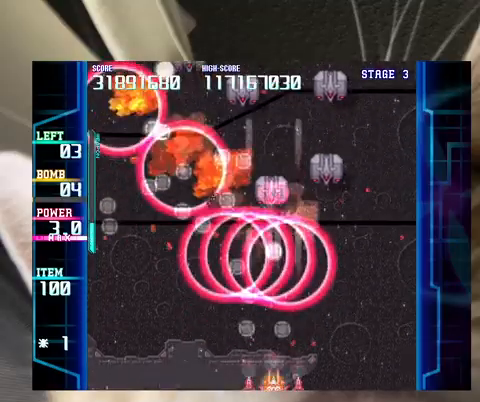
{"keys": ["left", "z"], "events": [[33, "right", "down"], [133, "right", "up"], [233, "up", "down"], [367, "up", "up"], [467, "left", "down"]]}
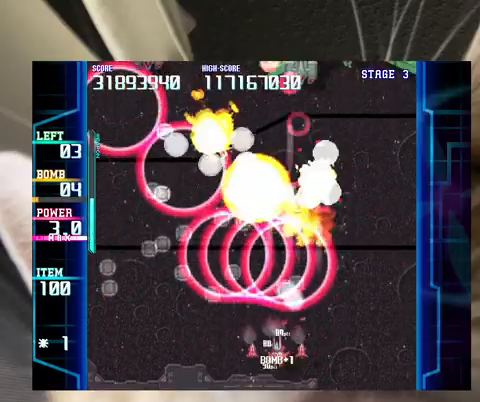
{"keys": ["right", "z"], "events": [[133, "up", "down"], [300, "left", "up"], [300, "up", "up"], [433, "right", "down"]]}
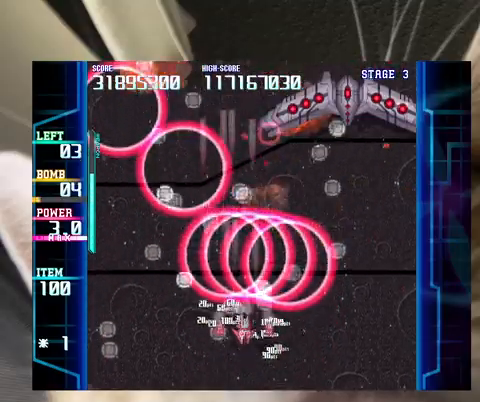
{"keys": ["right"], "events": [[67, "z", "up"], [133, "up", "down"], [200, "right", "up"], [200, "up", "up"], [300, "right", "down"], [400, "right", "up"], [433, "right", "down"]]}
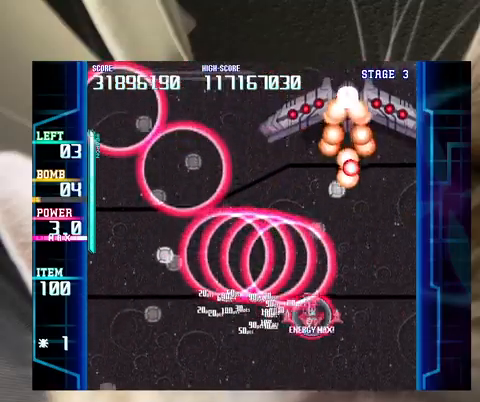
{"keys": ["z"], "events": [[33, "right", "up"], [167, "c", "down"], [233, "c", "up"], [233, "down", "down"], [267, "down", "up"], [333, "z", "down"], [367, "down", "down"], [400, "right", "down"], [467, "down", "up"], [467, "right", "up"]]}
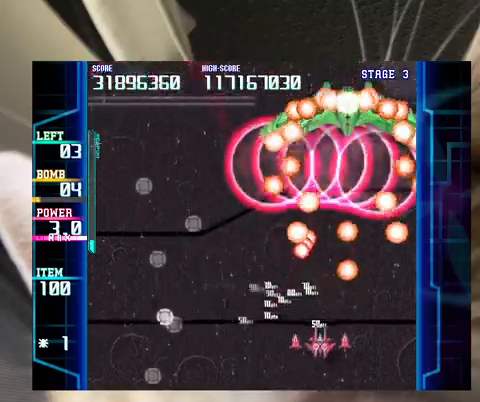
{"keys": ["z"], "events": [[233, "left", "down"], [333, "left", "up"]]}
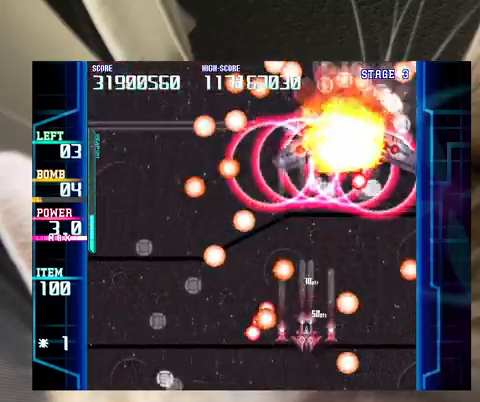
{"keys": ["up"], "events": [[33, "up", "down"], [100, "up", "up"], [200, "up", "down"], [300, "z", "up"]]}
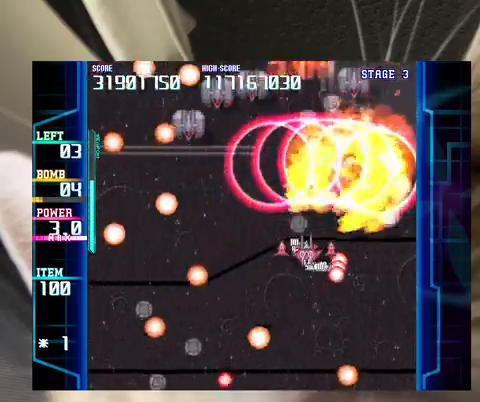
{"keys": ["down", "left"], "events": [[67, "down", "down"], [67, "left", "down"], [67, "up", "up"], [367, "c", "down"], [467, "c", "up"]]}
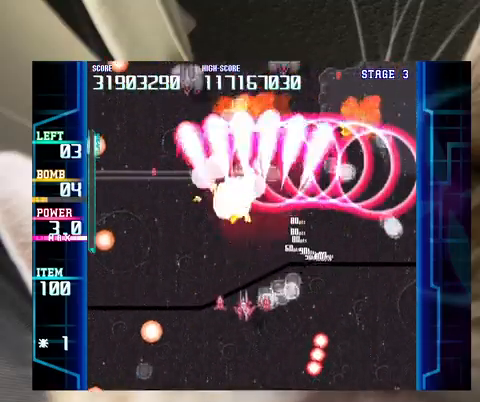
{"keys": ["right", "z"], "events": [[33, "z", "down"], [200, "down", "up"], [300, "up", "down"], [367, "left", "up"], [367, "up", "up"], [500, "right", "down"]]}
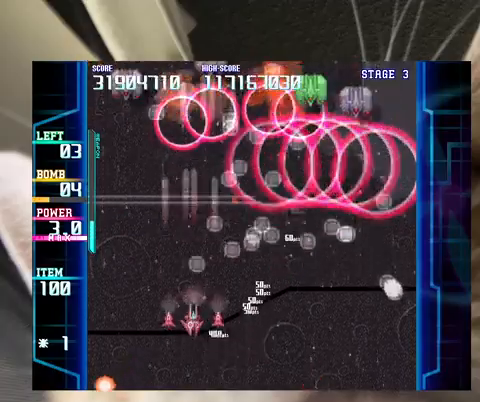
{"keys": ["down", "left", "z"], "events": [[67, "up", "down"], [167, "up", "up"], [300, "right", "up"], [333, "left", "down"], [433, "down", "down"]]}
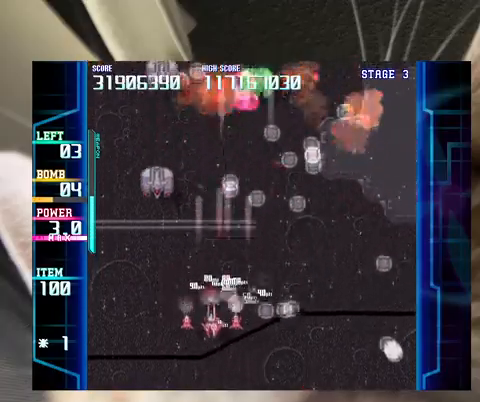
{"keys": ["down", "right", "z"], "events": [[267, "left", "up"], [300, "right", "down"], [467, "down", "up"], [500, "down", "down"]]}
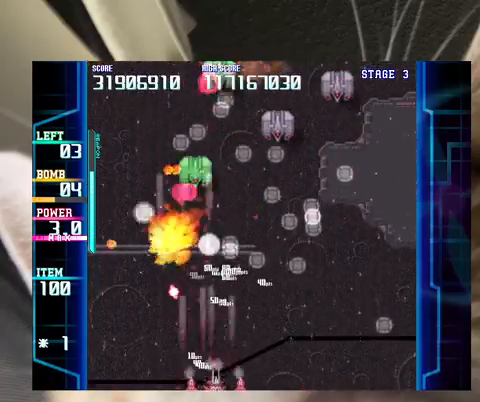
{"keys": ["left"], "events": [[33, "down", "up"], [33, "right", "up"], [133, "right", "down"], [133, "up", "down"], [233, "up", "up"], [367, "right", "up"], [433, "z", "up"], [500, "left", "down"]]}
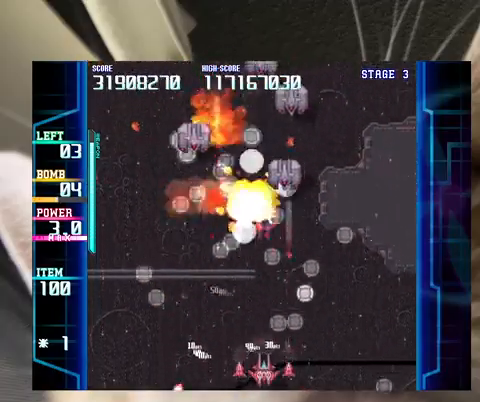
{"keys": ["right", "up", "z"], "events": [[67, "down", "down"], [100, "down", "up"], [167, "c", "down"], [200, "c", "up"], [200, "down", "down"], [300, "down", "up"], [300, "left", "up"], [300, "z", "down"], [333, "right", "down"], [433, "up", "down"]]}
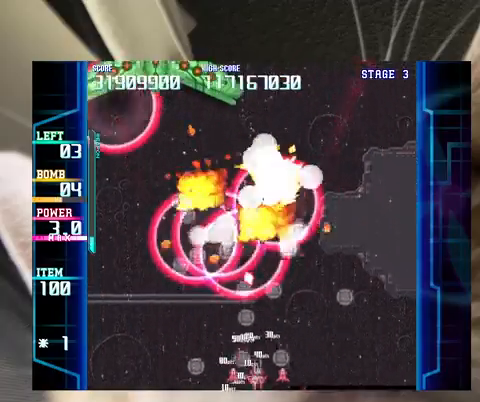
{"keys": ["right", "up", "z"], "events": [[33, "right", "up"], [33, "up", "up"], [67, "right", "down"], [133, "up", "down"], [167, "right", "up"], [167, "up", "up"], [367, "left", "down"], [433, "left", "up"], [433, "up", "down"], [500, "right", "down"]]}
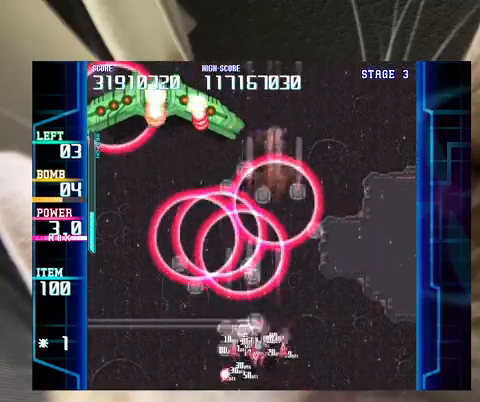
{"keys": ["left", "z"], "events": [[33, "up", "up"], [100, "up", "down"], [133, "left", "down"], [133, "right", "up"], [133, "up", "up"], [267, "up", "down"], [467, "up", "up"]]}
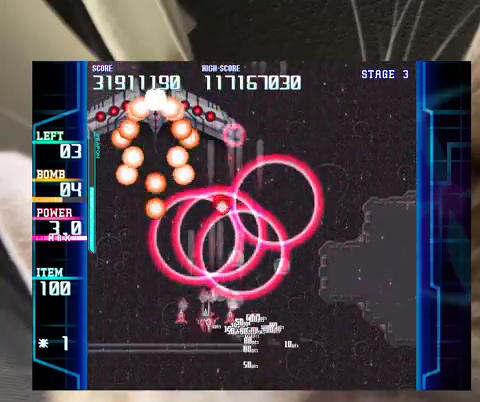
{"keys": [], "events": [[67, "down", "down"], [67, "z", "up"], [100, "left", "up"], [167, "down", "up"], [433, "c", "down"], [467, "c", "up"]]}
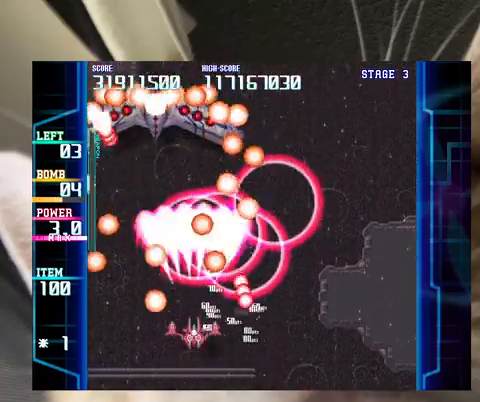
{"keys": ["left", "z"], "events": [[67, "z", "down"], [500, "left", "down"]]}